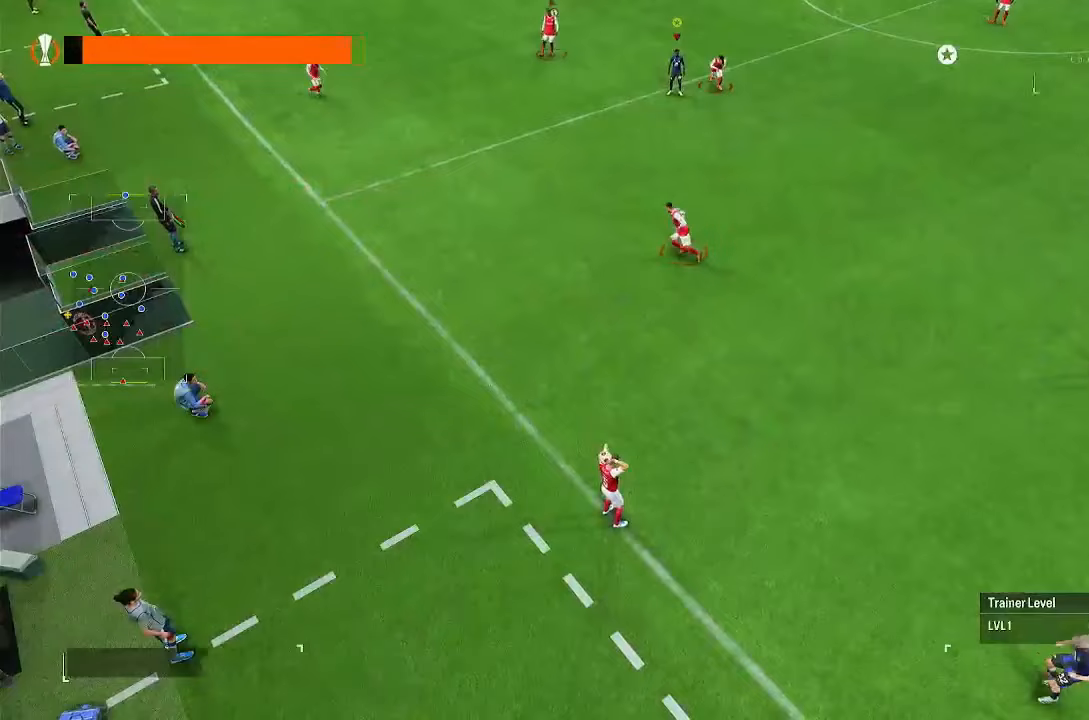
Gameplay with a controller (PlayStation layout); each line is a JSON object with the inputs held at the frame after it (dt_ms = milliseconds from this image to that frame). "button_events" lists button changes between this image and that frame as [ms after this image, input, new state], when the widget could be followed in between (sticks are given only as held states). Not read: L3 R2 R3.
{"dt_ms": 1000, "buttons": [], "left_stick": "down", "right_stick": "center", "button_events": []}
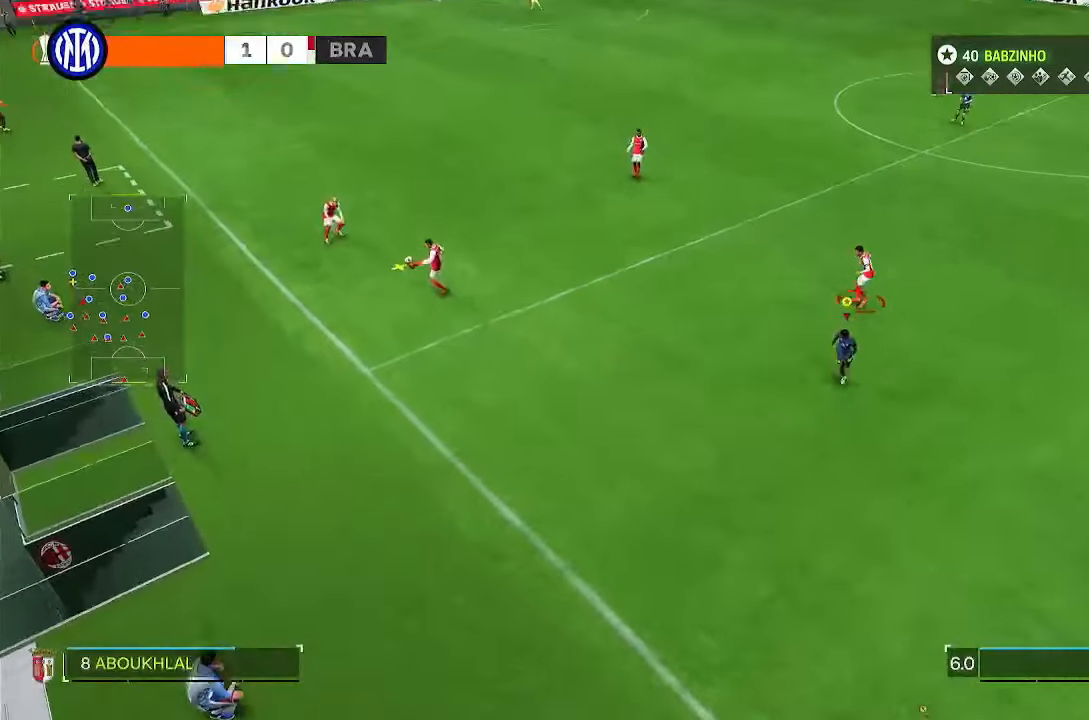
{"dt_ms": 500, "buttons": ["L2"], "left_stick": "left", "right_stick": "center", "button_events": [[317, "L2", "down"]]}
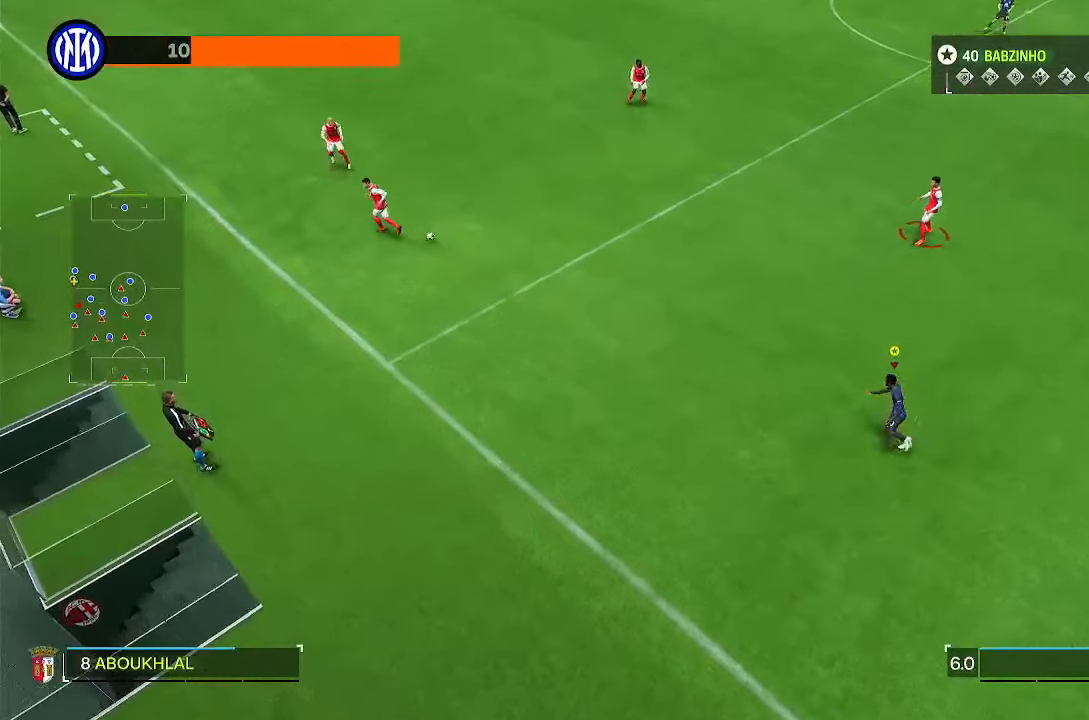
{"dt_ms": 1000, "buttons": [], "left_stick": "up", "right_stick": "center", "button_events": [[83, "L2", "up"]]}
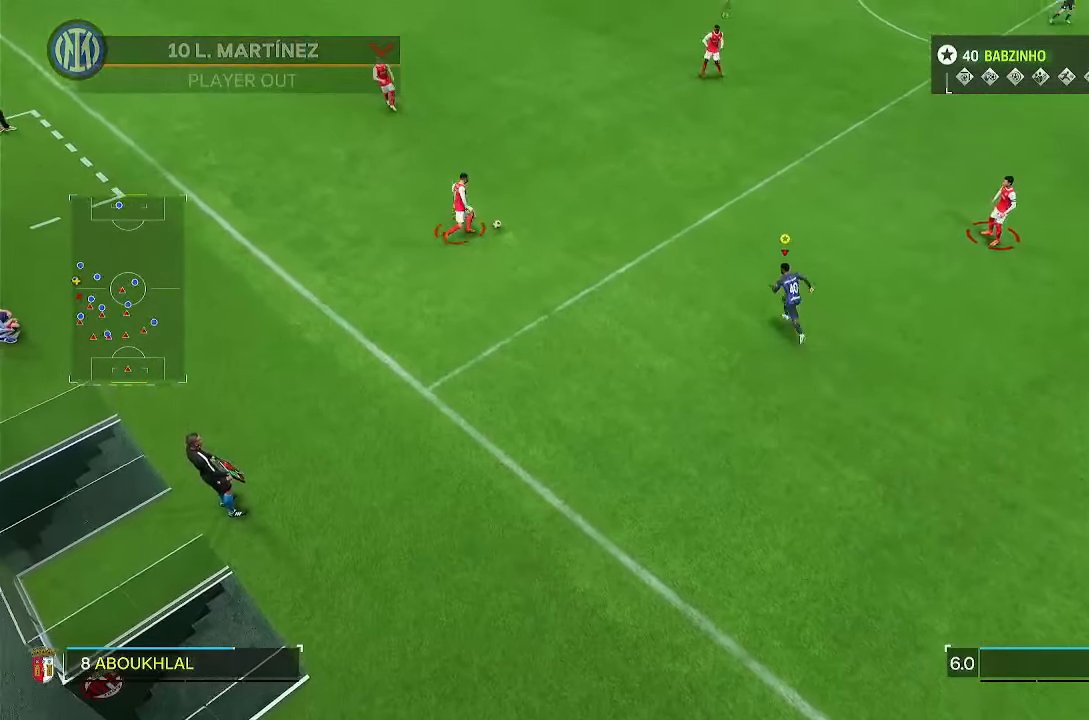
{"dt_ms": 500, "buttons": [], "left_stick": "up", "right_stick": "center", "button_events": []}
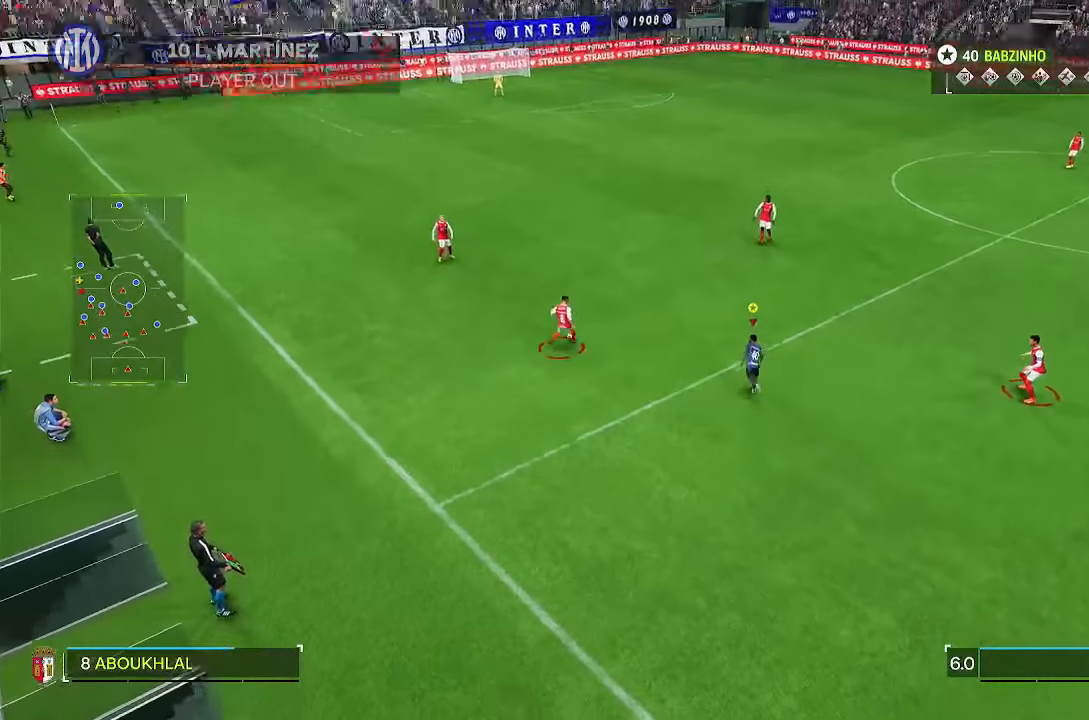
{"dt_ms": 500, "buttons": [], "left_stick": "up-right", "right_stick": "center", "button_events": []}